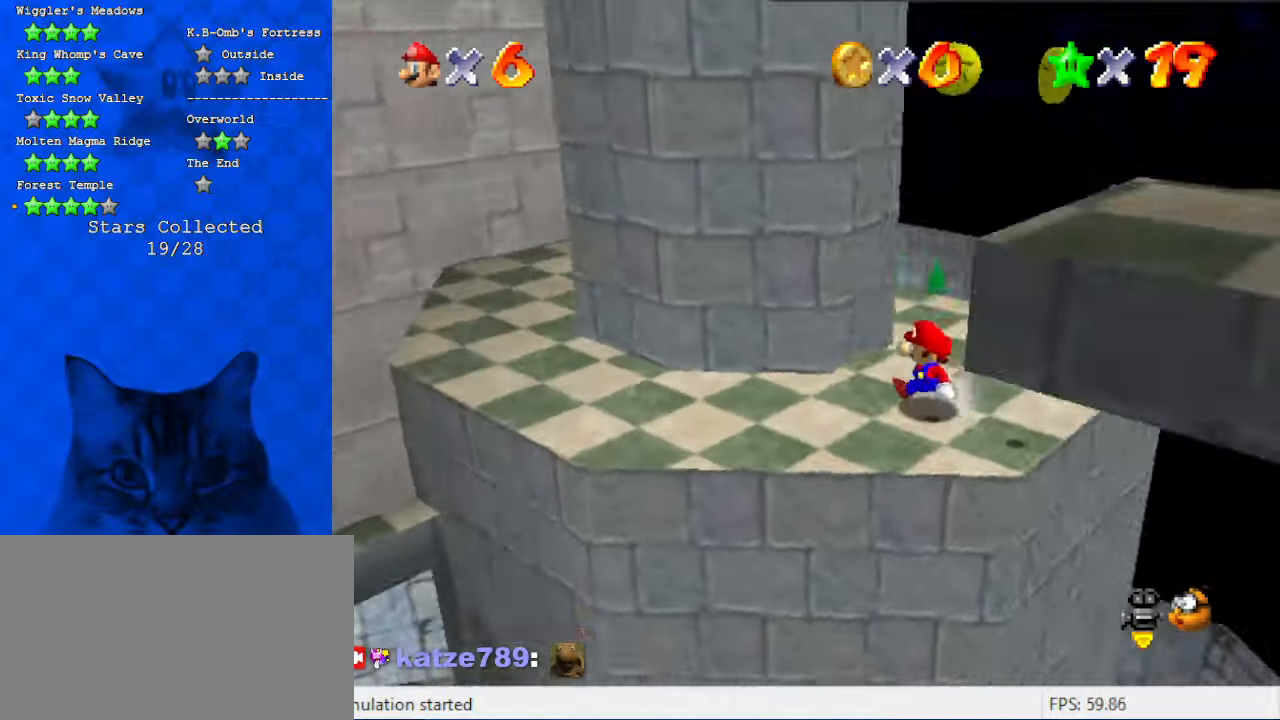
Gameplay with keyboard; each line is a JSON object with the keys held at the frame after it. "events" lists presses ("down") and releases ("up") of "a", "c", "ctrl", "d", "down", "left", "return", "right", "s", "shift", "up", "w", "x" and "y" between this image and that frame as [ms after this image, input, new state], when the widget could be followed in between. No other keys are recorded. Mouse input is not recorded.
{"keys": ["left", "up"], "events": [[100, "down", "down"], [266, "down", "up"], [500, "up", "down"]]}
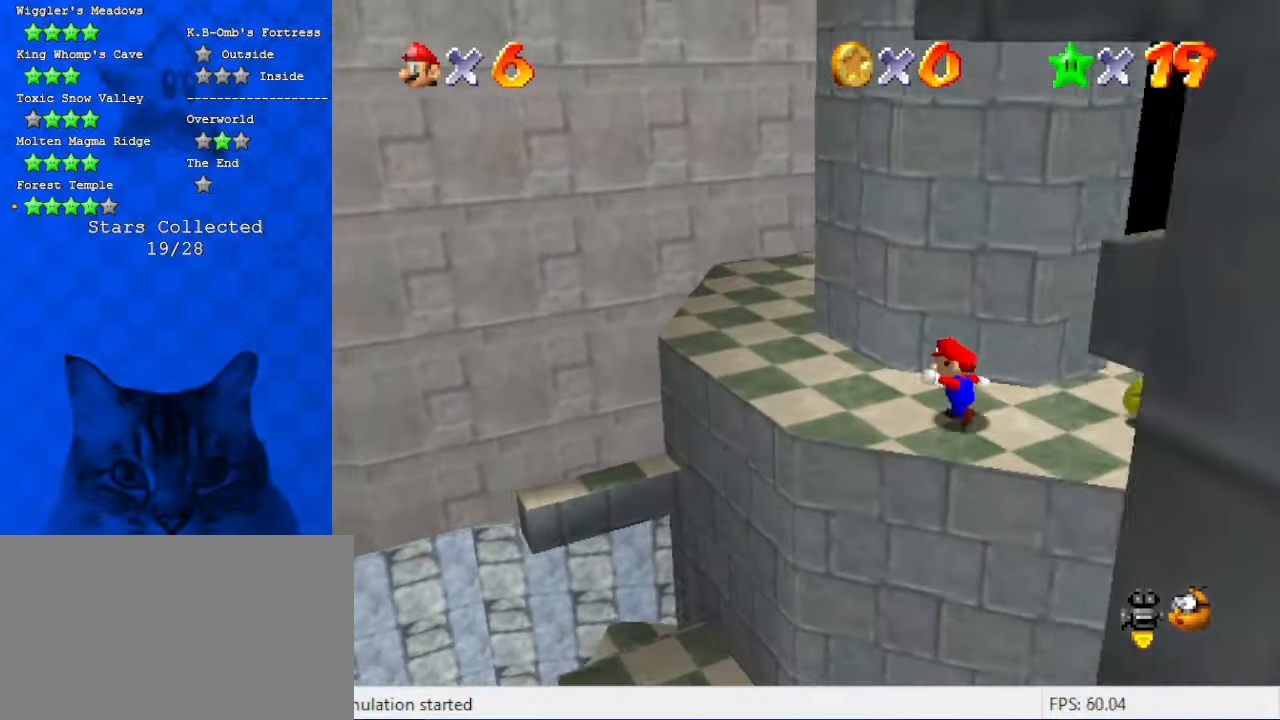
{"keys": ["left"], "events": [[300, "a", "down"], [400, "up", "up"], [500, "a", "up"]]}
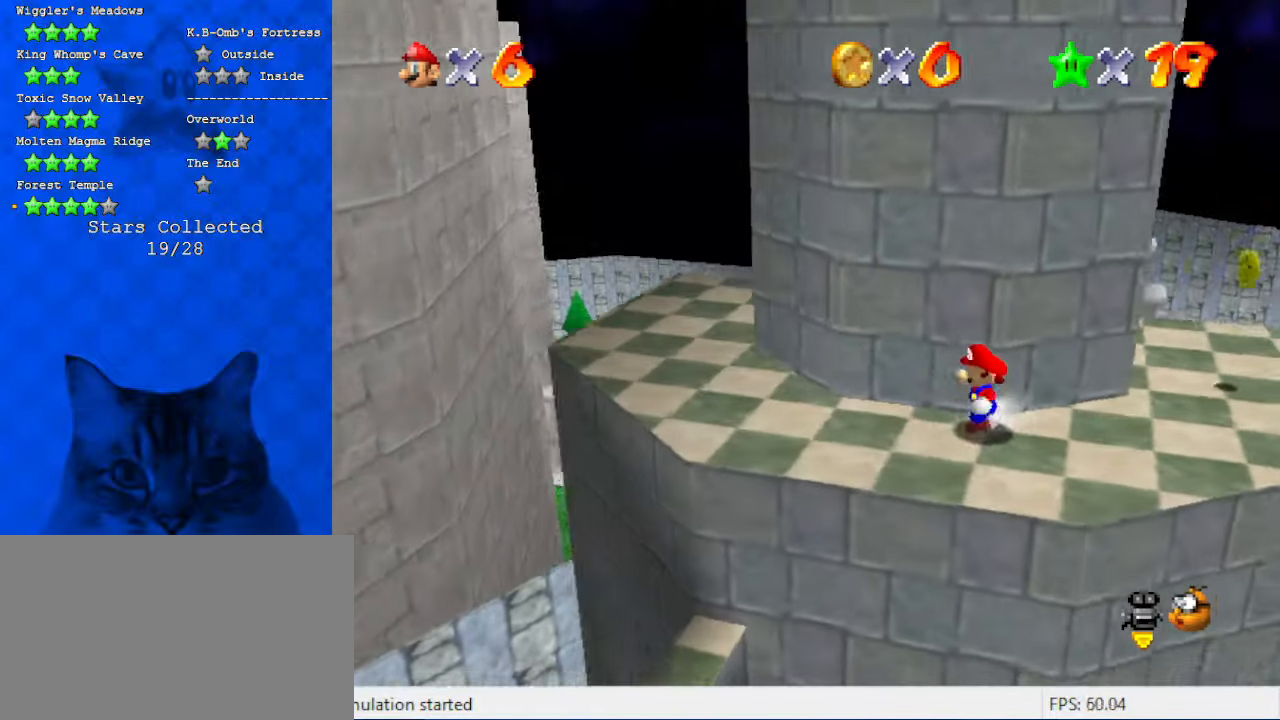
{"keys": ["down", "left"], "events": [[133, "a", "down"], [233, "down", "down"], [266, "a", "up"]]}
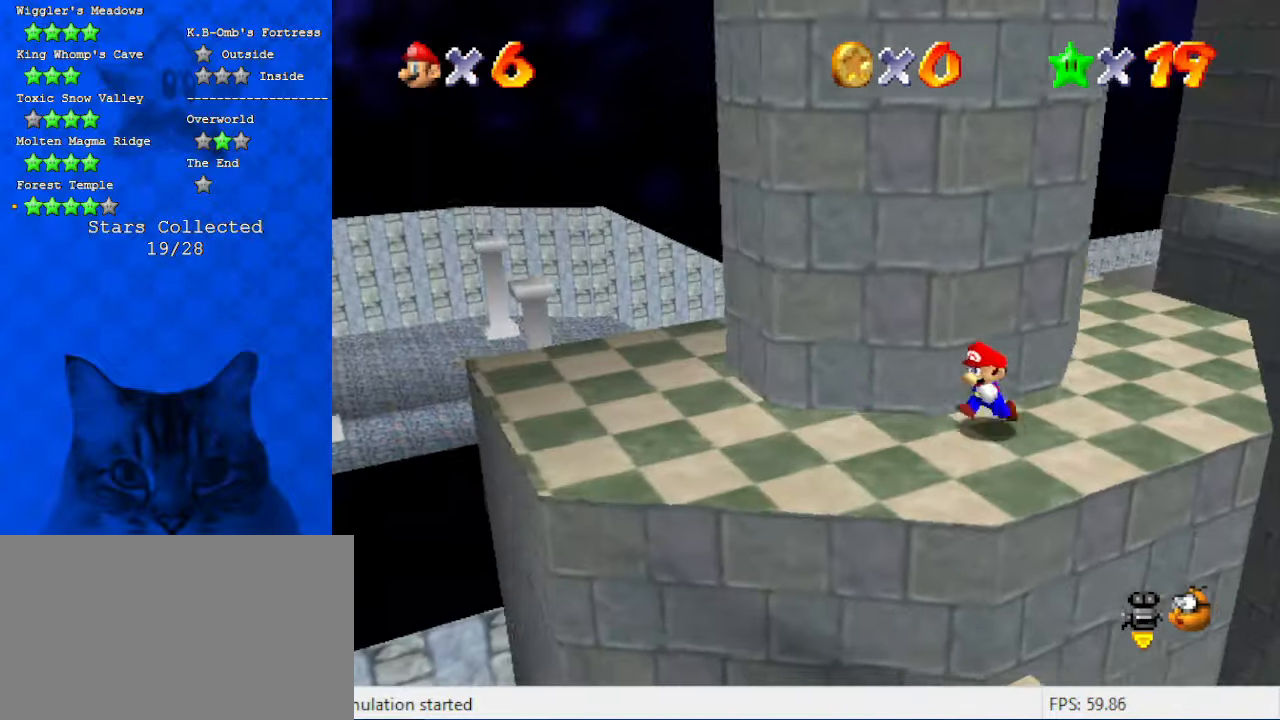
{"keys": ["left"], "events": [[100, "down", "up"]]}
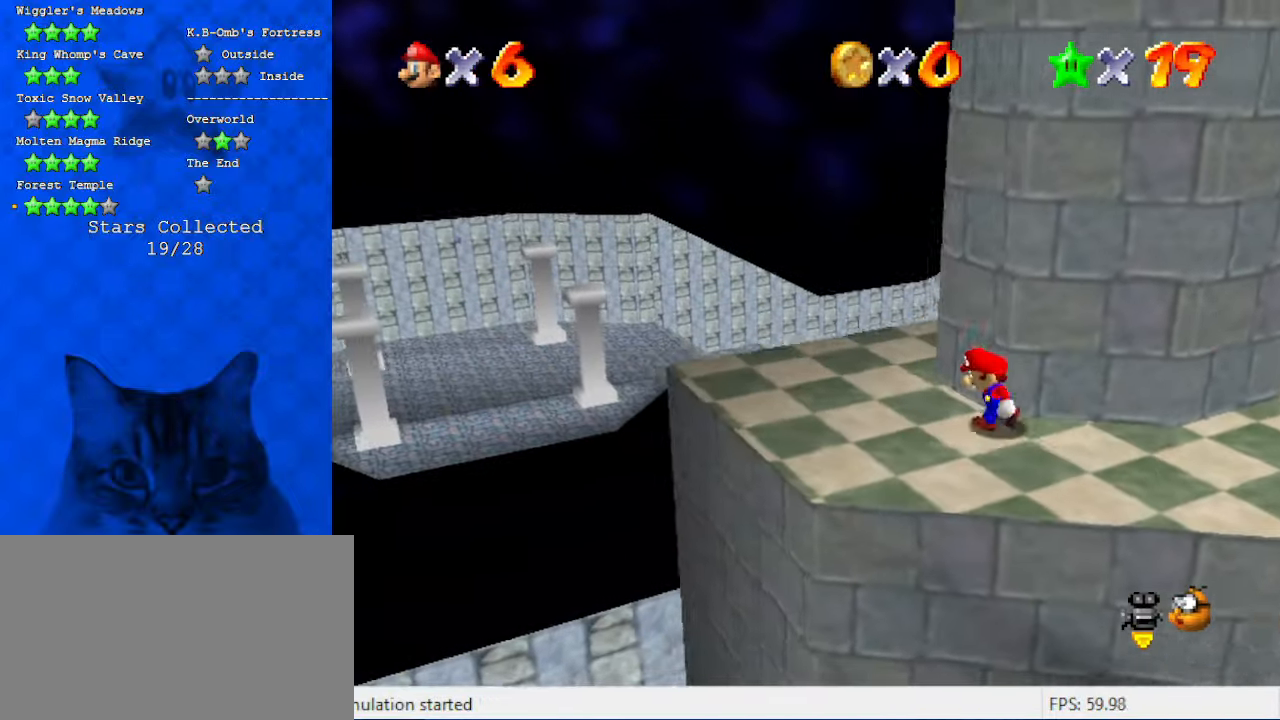
{"keys": ["a"], "events": [[166, "up", "down"], [300, "a", "down"], [333, "left", "up"], [333, "up", "up"]]}
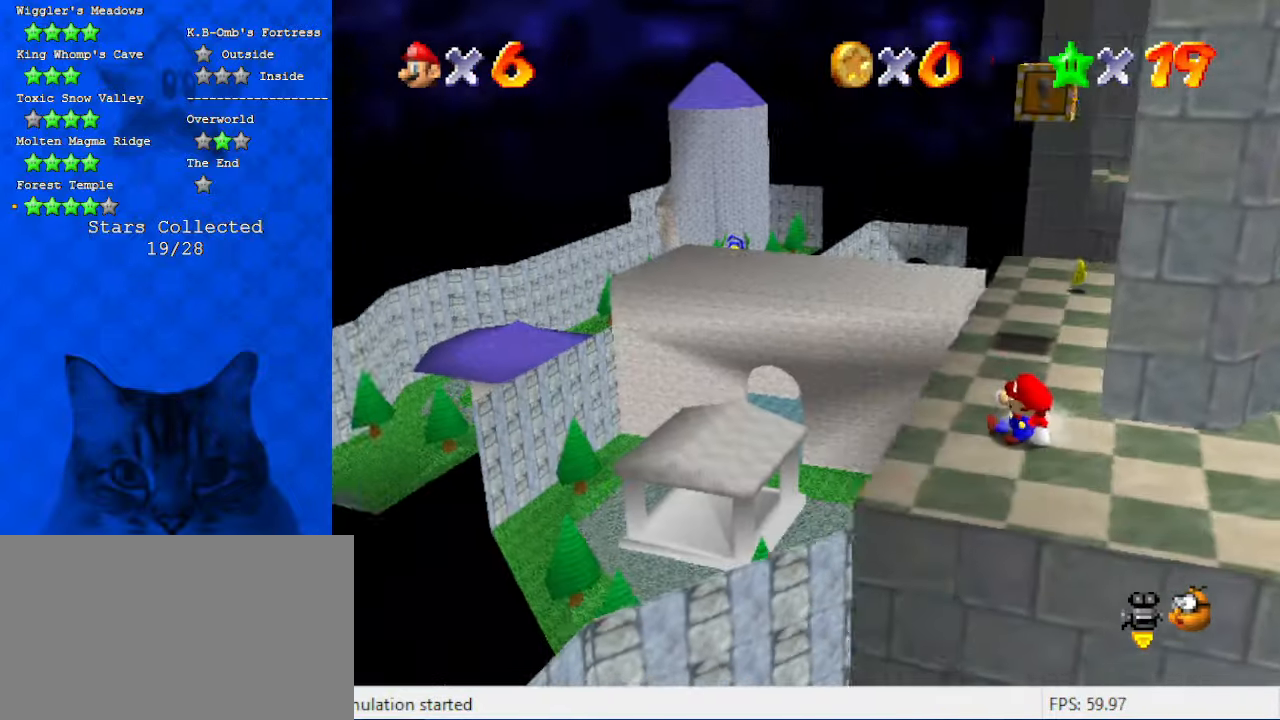
{"keys": [], "events": [[33, "a", "up"]]}
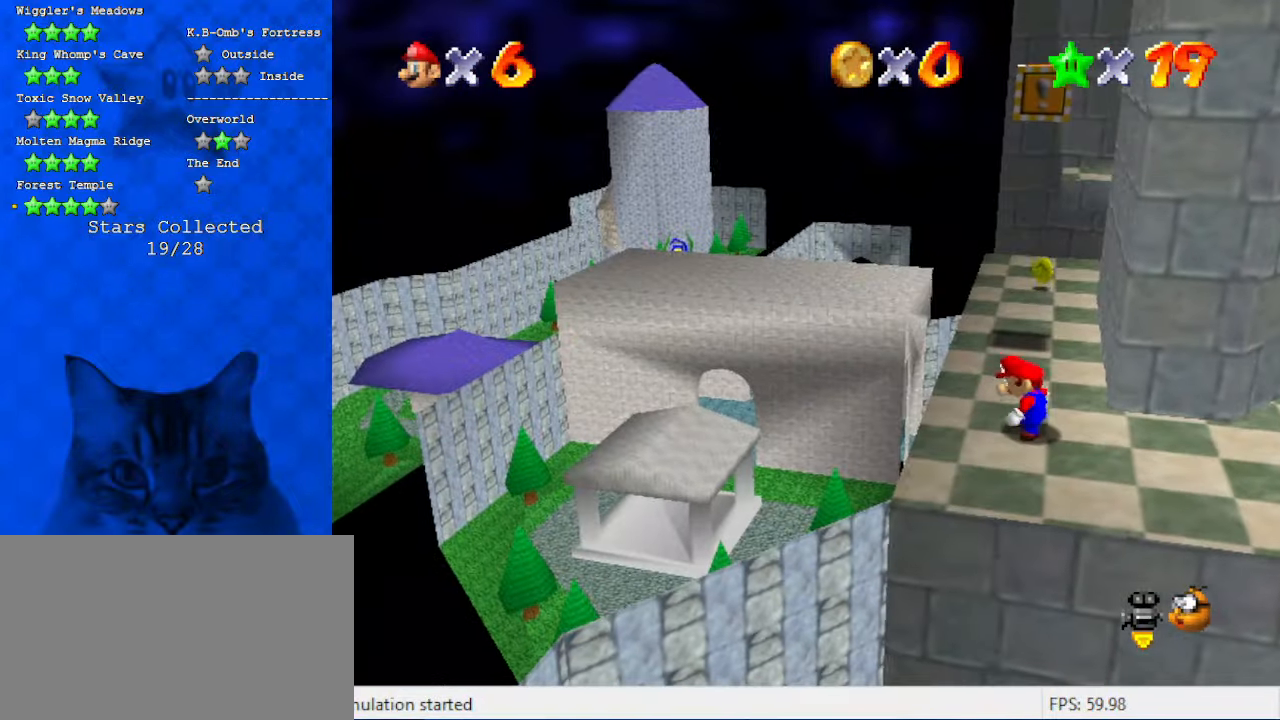
{"keys": [], "events": []}
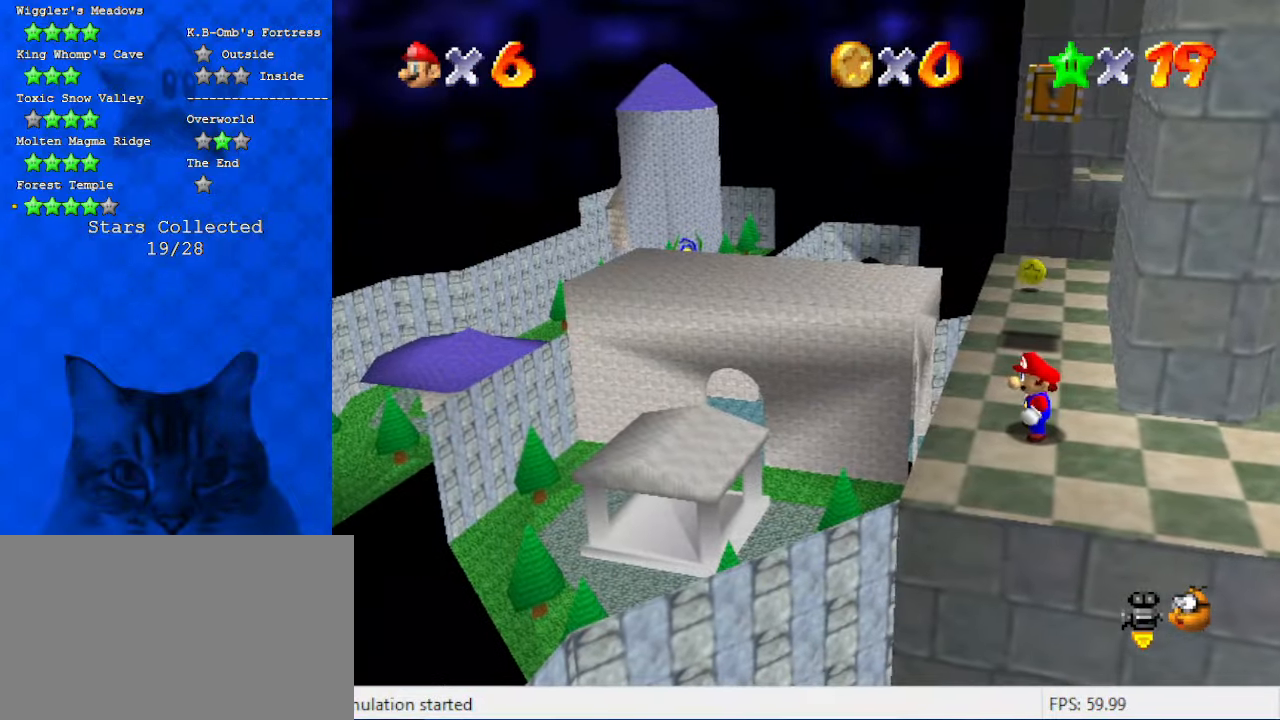
{"keys": [], "events": []}
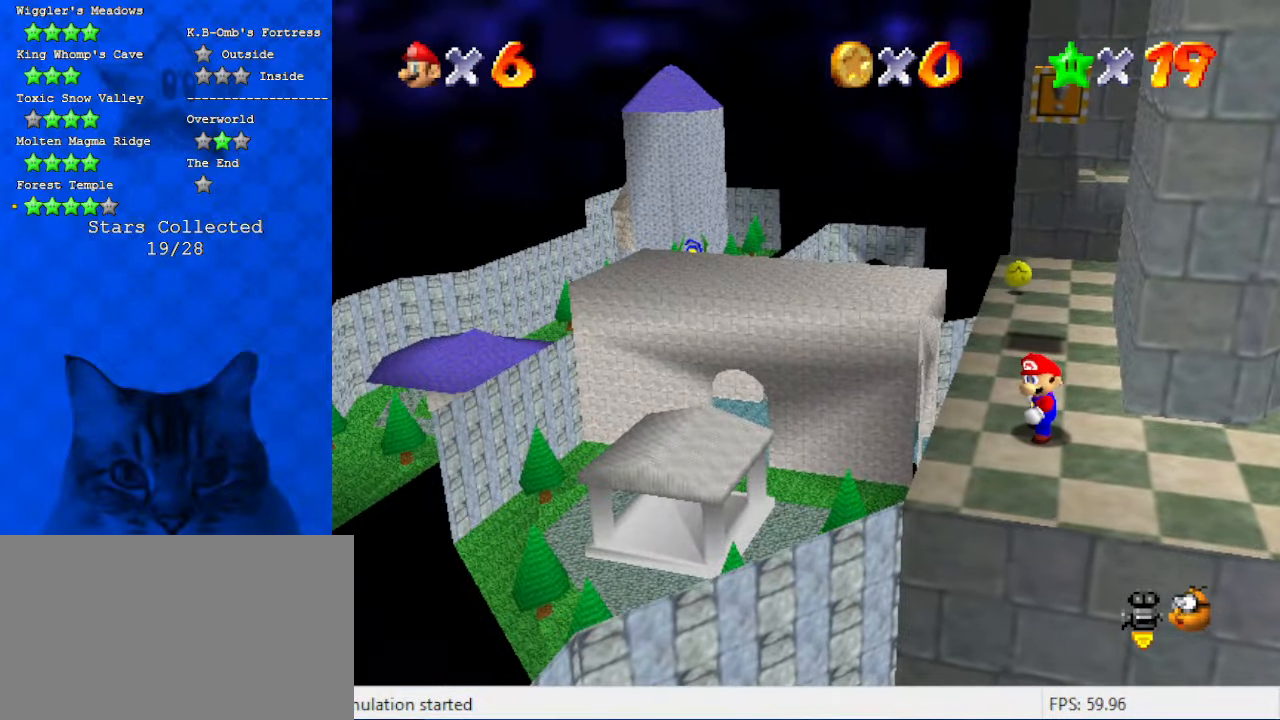
{"keys": [], "events": []}
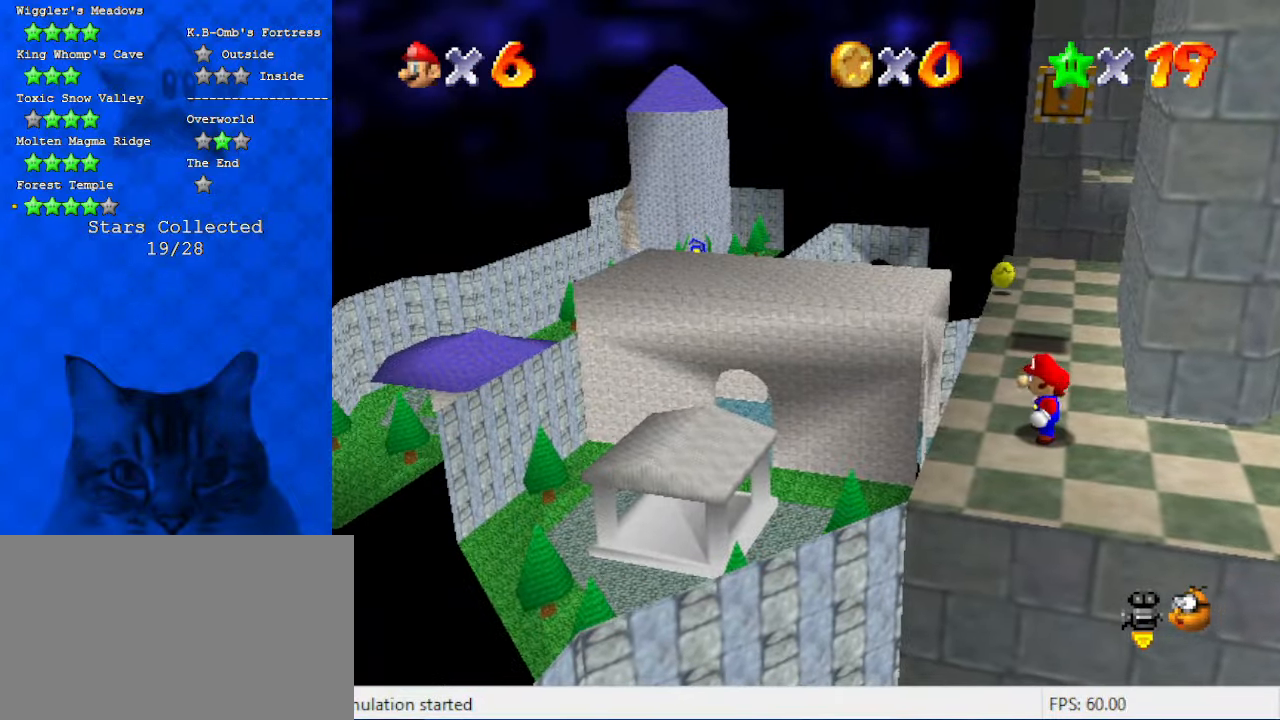
{"keys": [], "events": []}
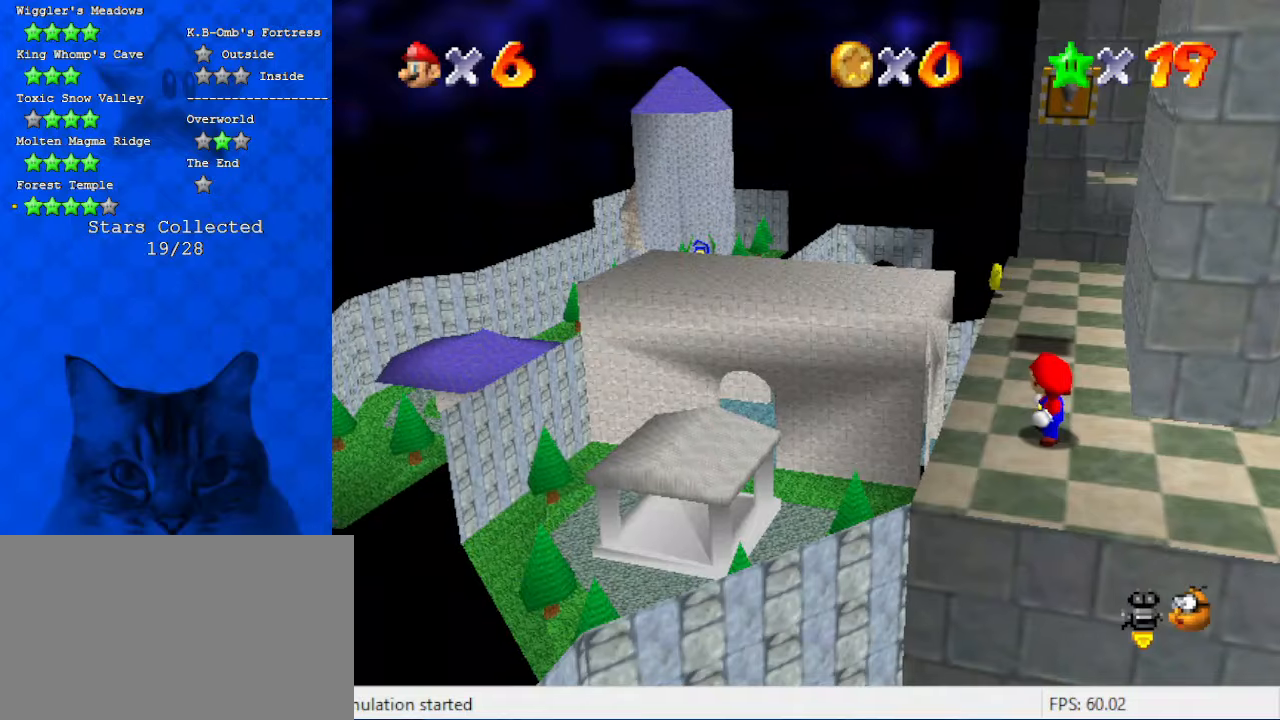
{"keys": [], "events": [[333, "d", "down"], [433, "d", "up"]]}
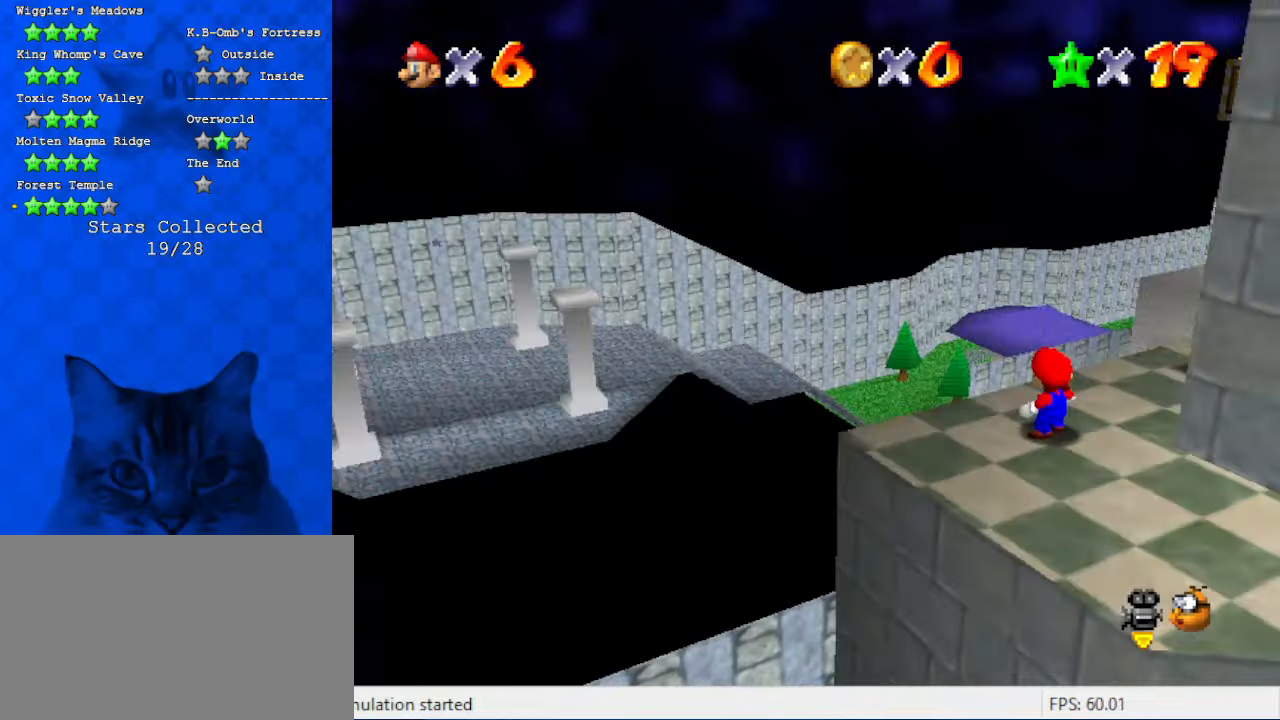
{"keys": [], "events": [[33, "d", "down"], [166, "d", "up"]]}
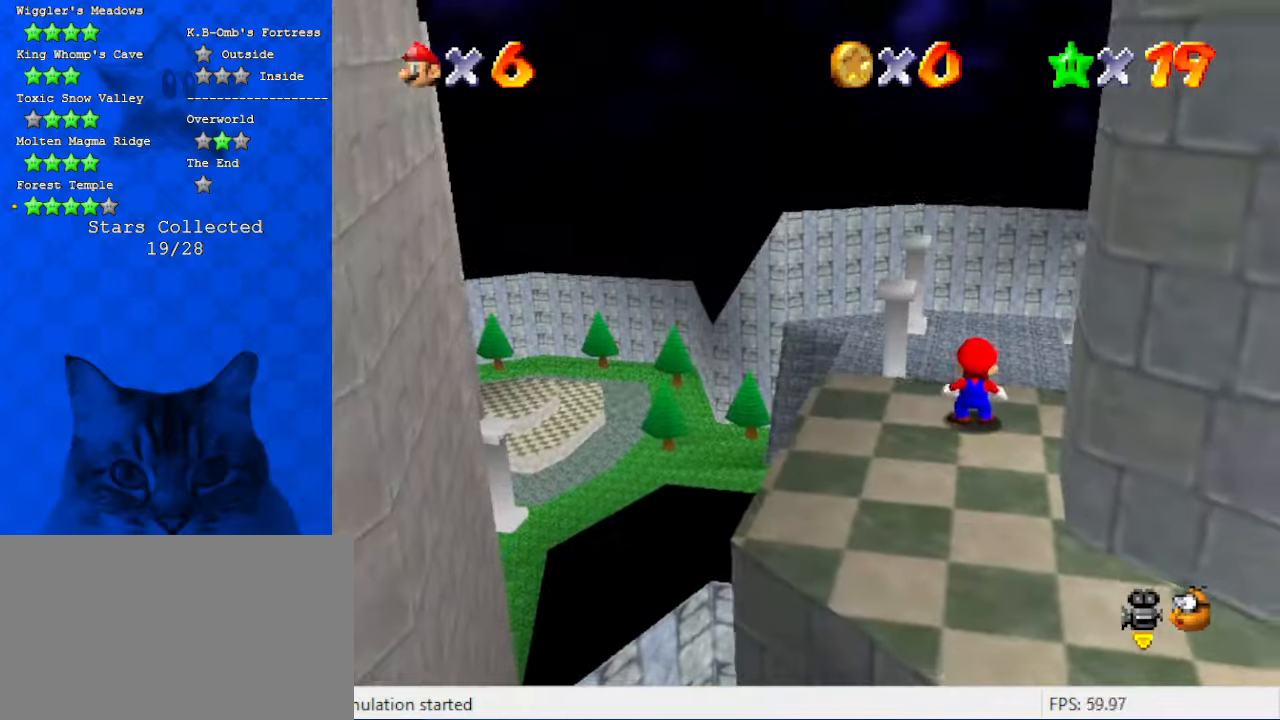
{"keys": [], "events": []}
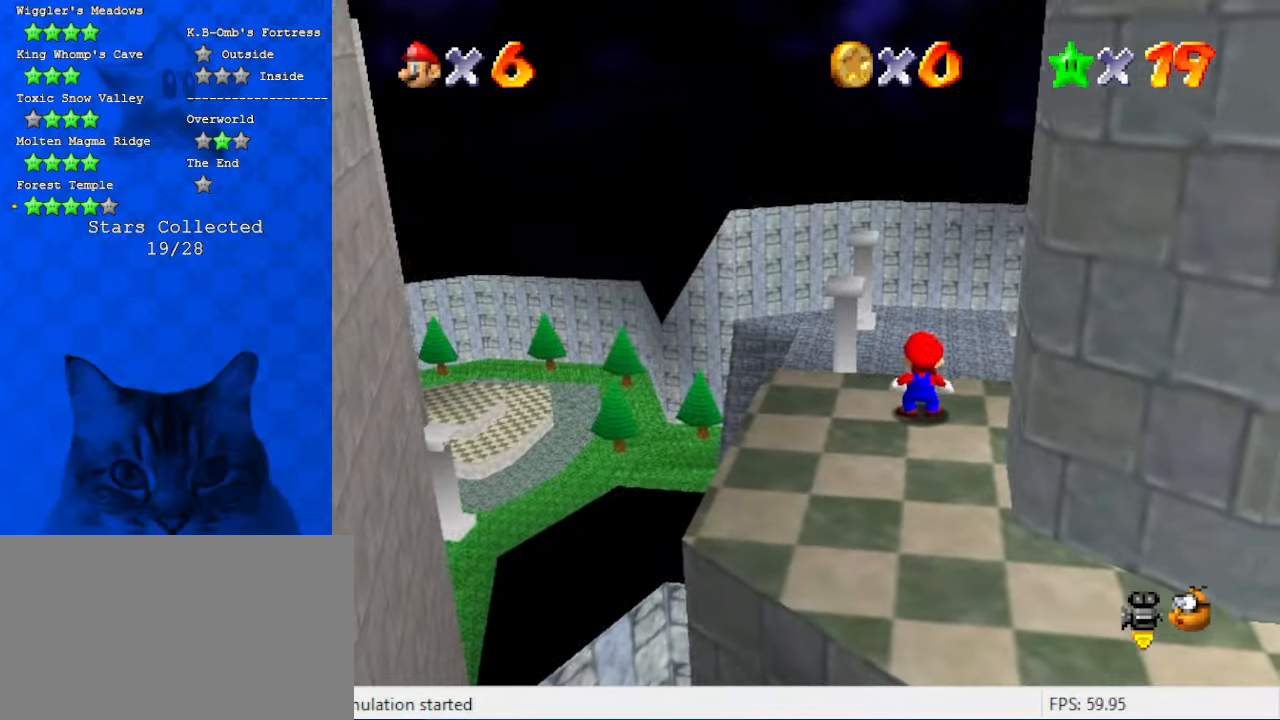
{"keys": ["d"], "events": [[466, "d", "down"]]}
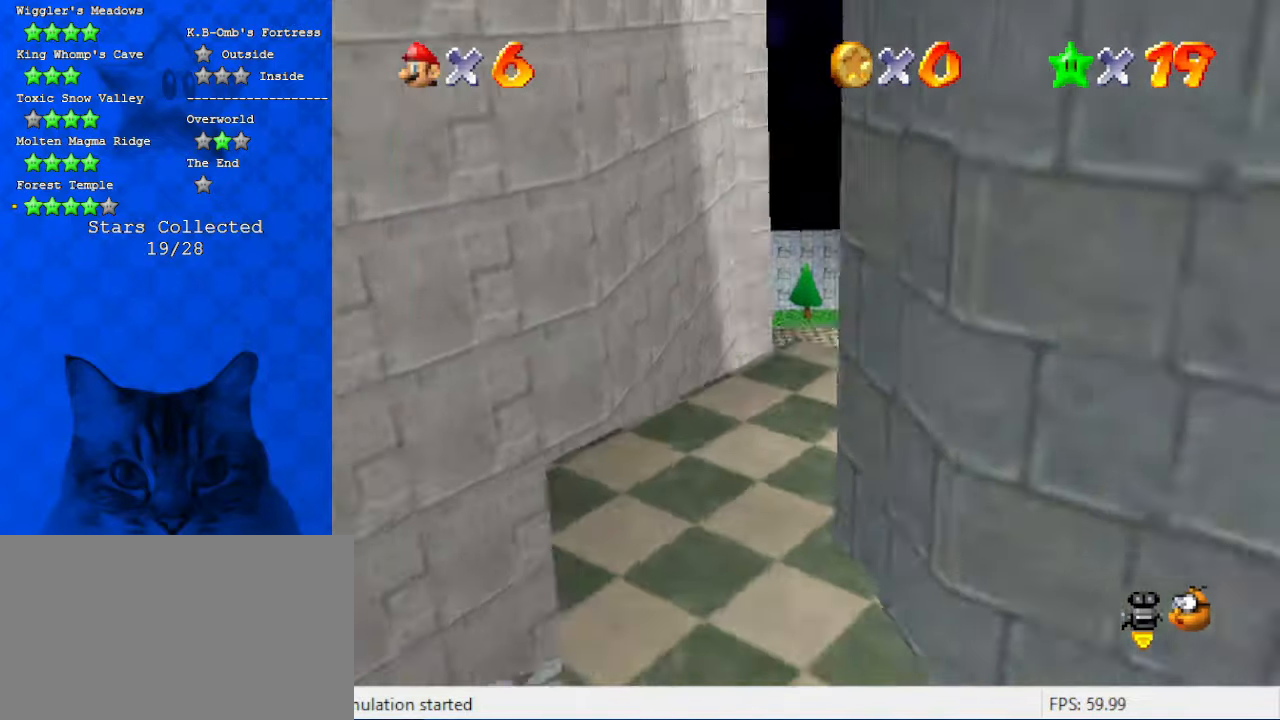
{"keys": [], "events": [[100, "d", "up"], [300, "up", "down"], [466, "up", "up"]]}
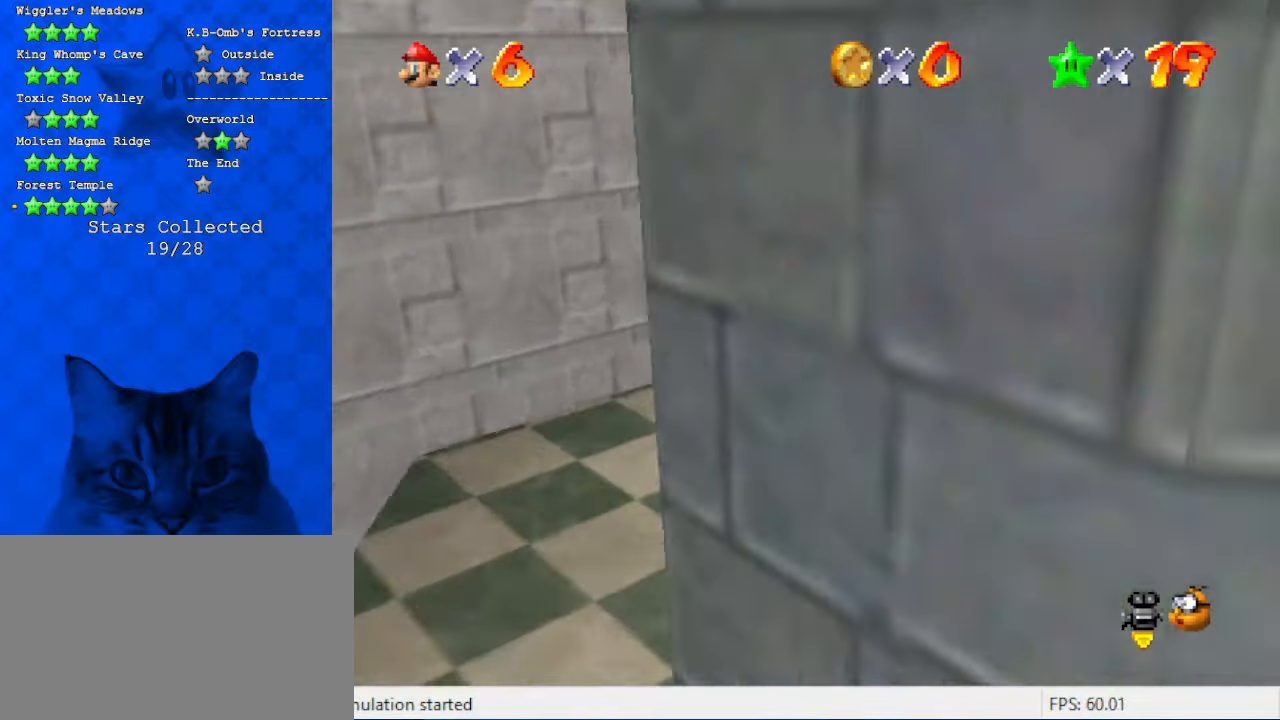
{"keys": ["w"], "events": [[33, "c", "down"], [66, "c", "up"], [200, "w", "down"], [300, "w", "up"], [400, "w", "down"]]}
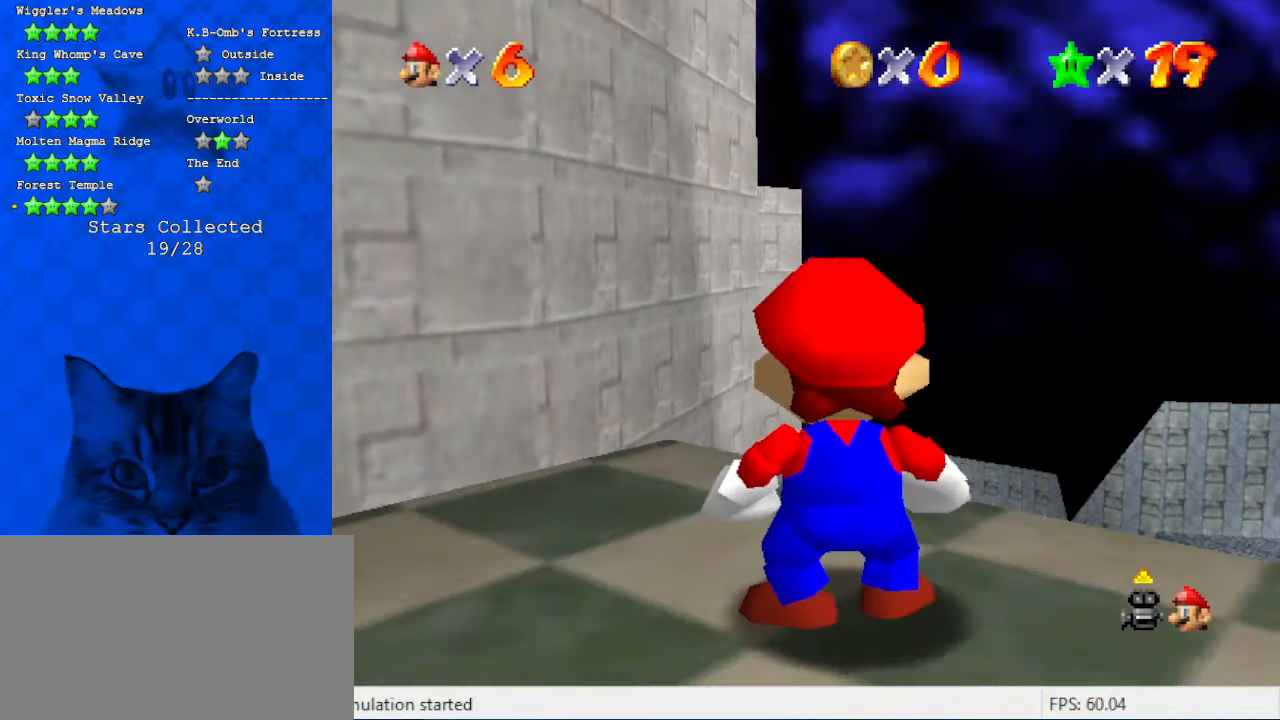
{"keys": ["down"], "events": [[33, "w", "up"], [233, "down", "down"], [266, "left", "down"], [466, "left", "up"]]}
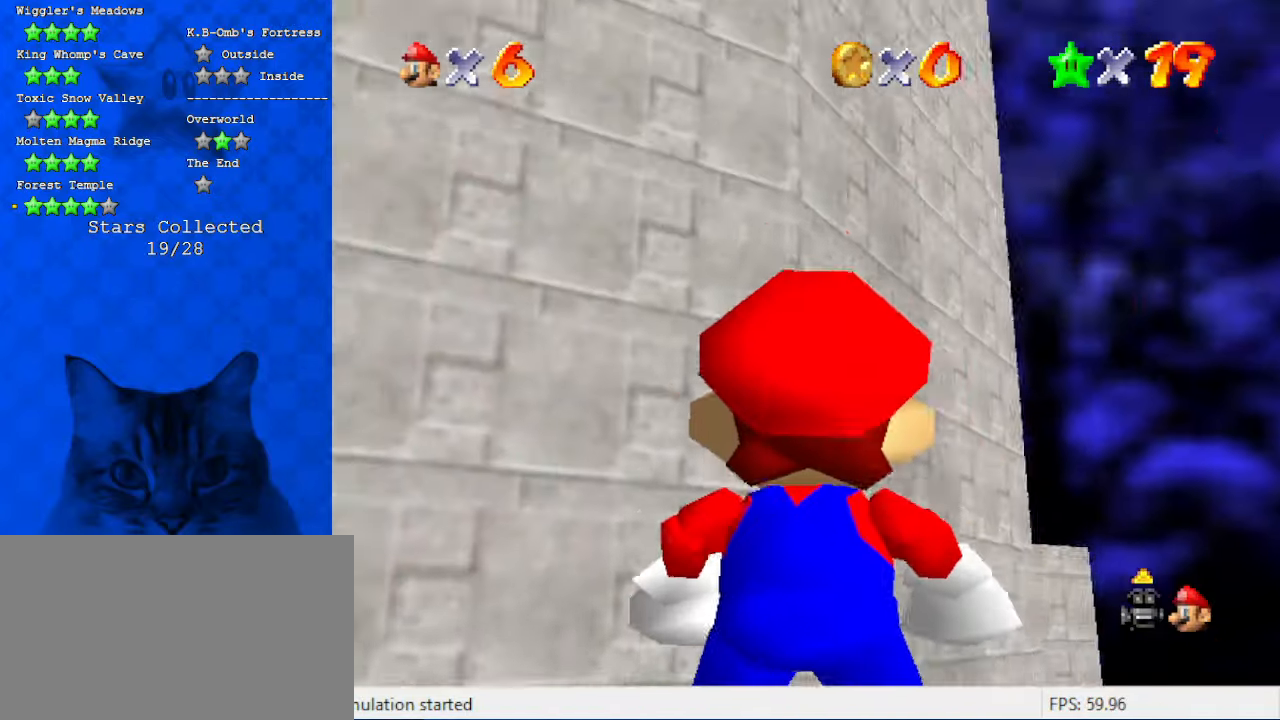
{"keys": ["left"], "events": [[33, "down", "up"], [200, "down", "down"], [200, "left", "down"], [466, "down", "up"]]}
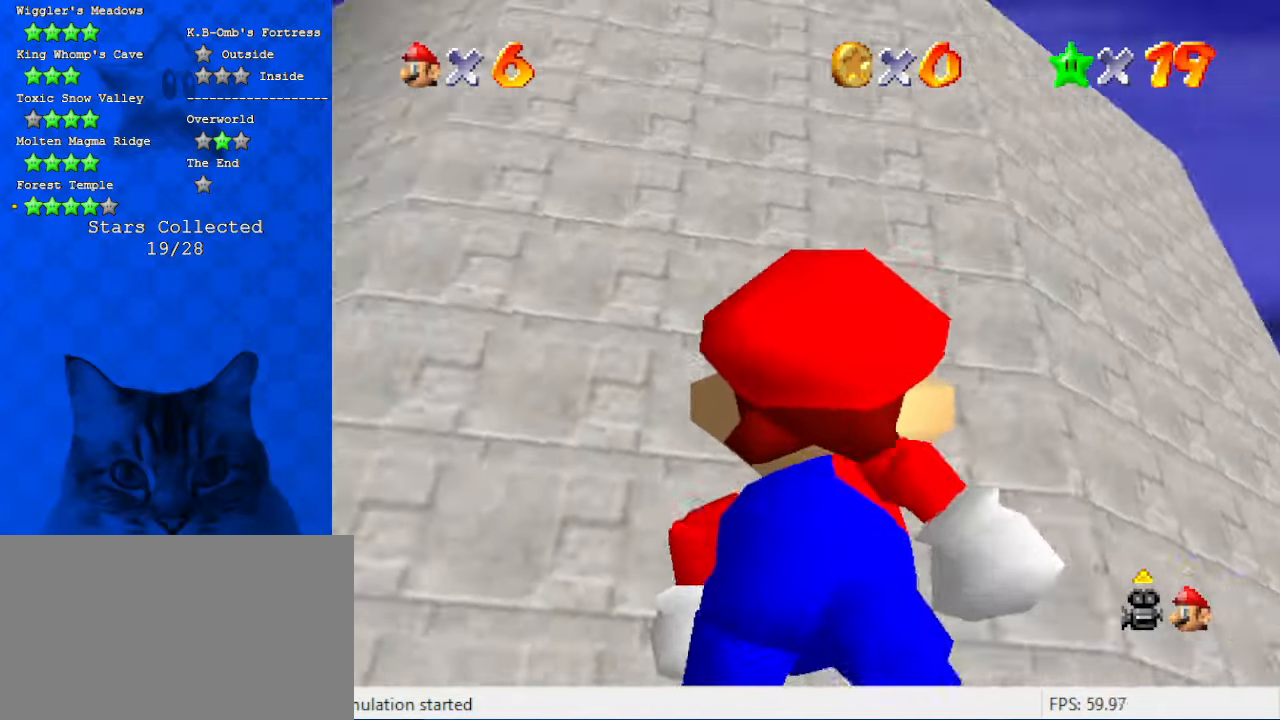
{"keys": [], "events": [[200, "left", "up"], [266, "right", "down"], [433, "right", "up"]]}
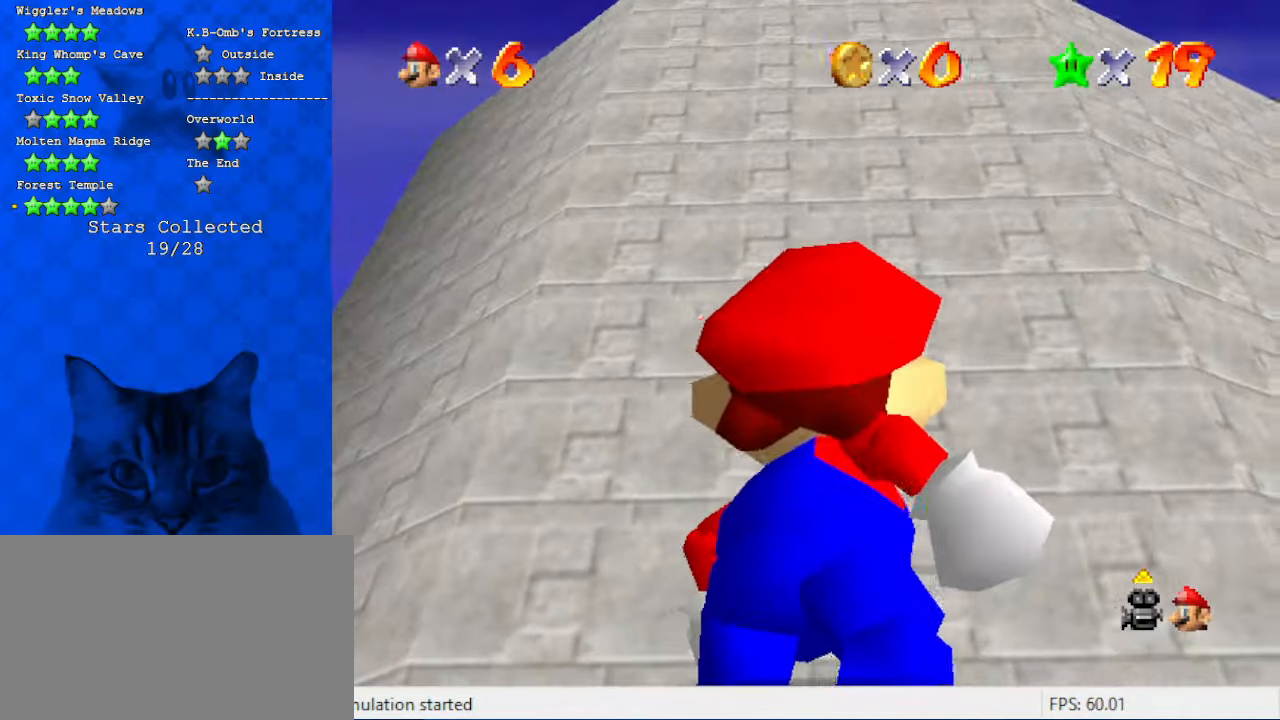
{"keys": [], "events": [[33, "shift", "down"], [133, "shift", "up"], [200, "c", "down"], [300, "a", "down"], [366, "c", "up"], [366, "s", "down"], [433, "a", "up"], [433, "s", "up"]]}
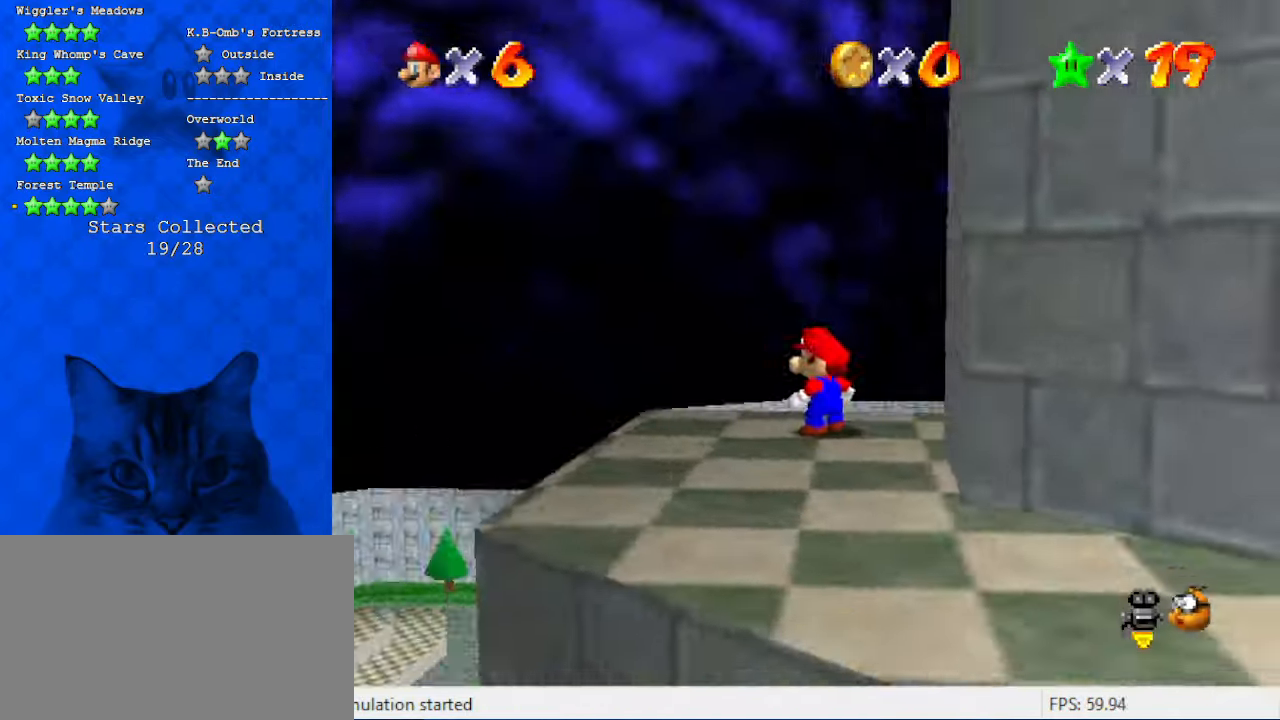
{"keys": ["up"], "events": [[33, "a", "down"], [100, "s", "down"], [166, "a", "up"], [166, "s", "up"], [333, "a", "down"], [366, "up", "down"], [400, "right", "down"], [500, "a", "up"], [500, "right", "up"]]}
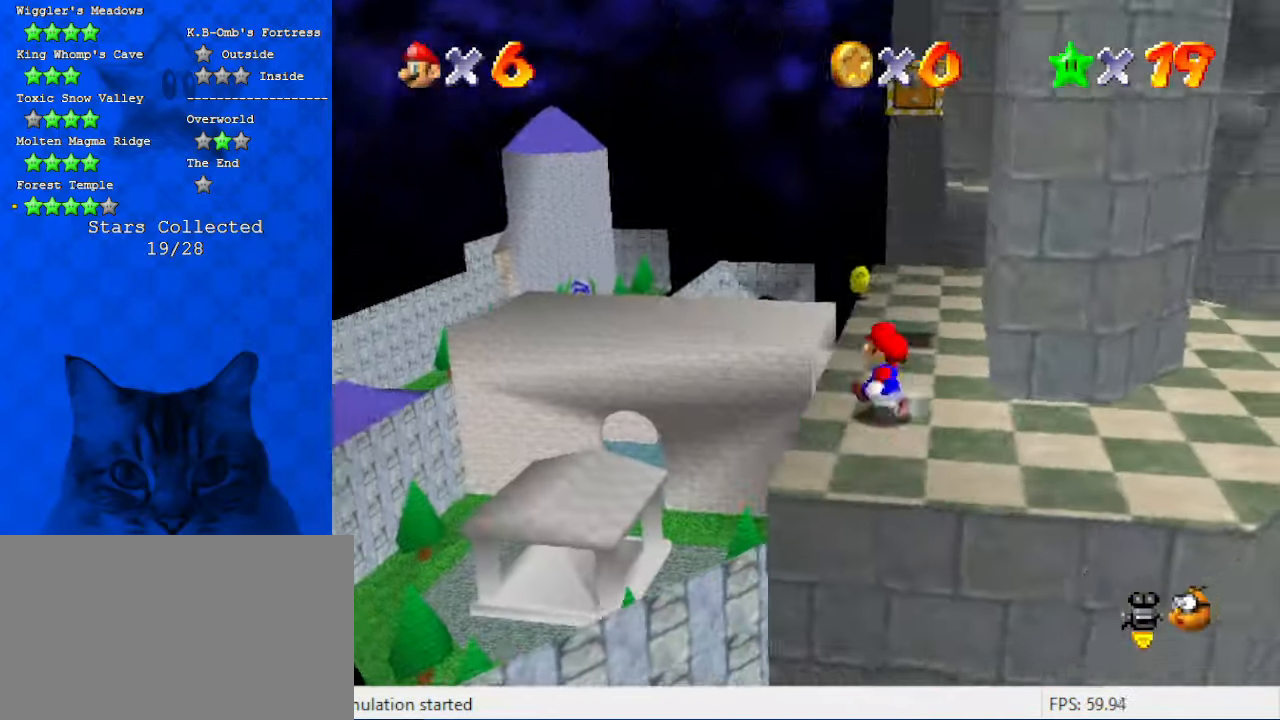
{"keys": ["up"], "events": [[333, "right", "down"], [433, "right", "up"]]}
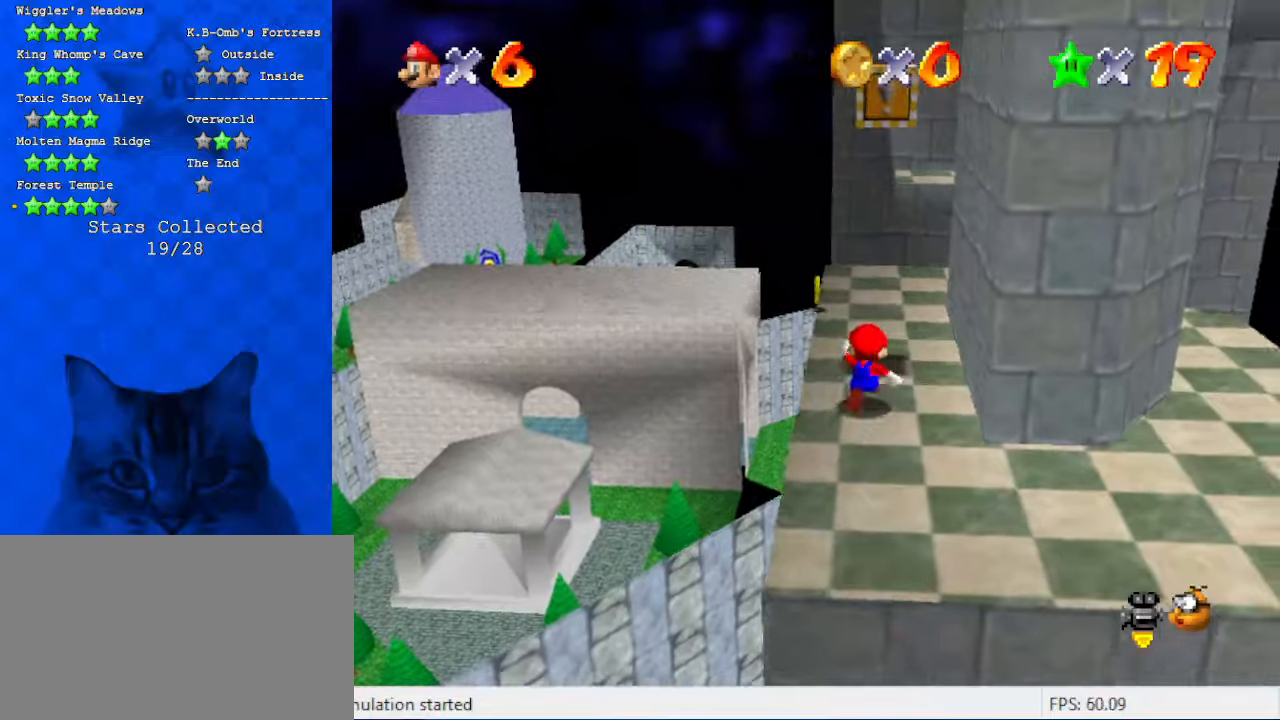
{"keys": ["a", "up"], "events": [[66, "up", "up"], [333, "up", "down"], [400, "right", "down"], [433, "a", "down"], [500, "right", "up"]]}
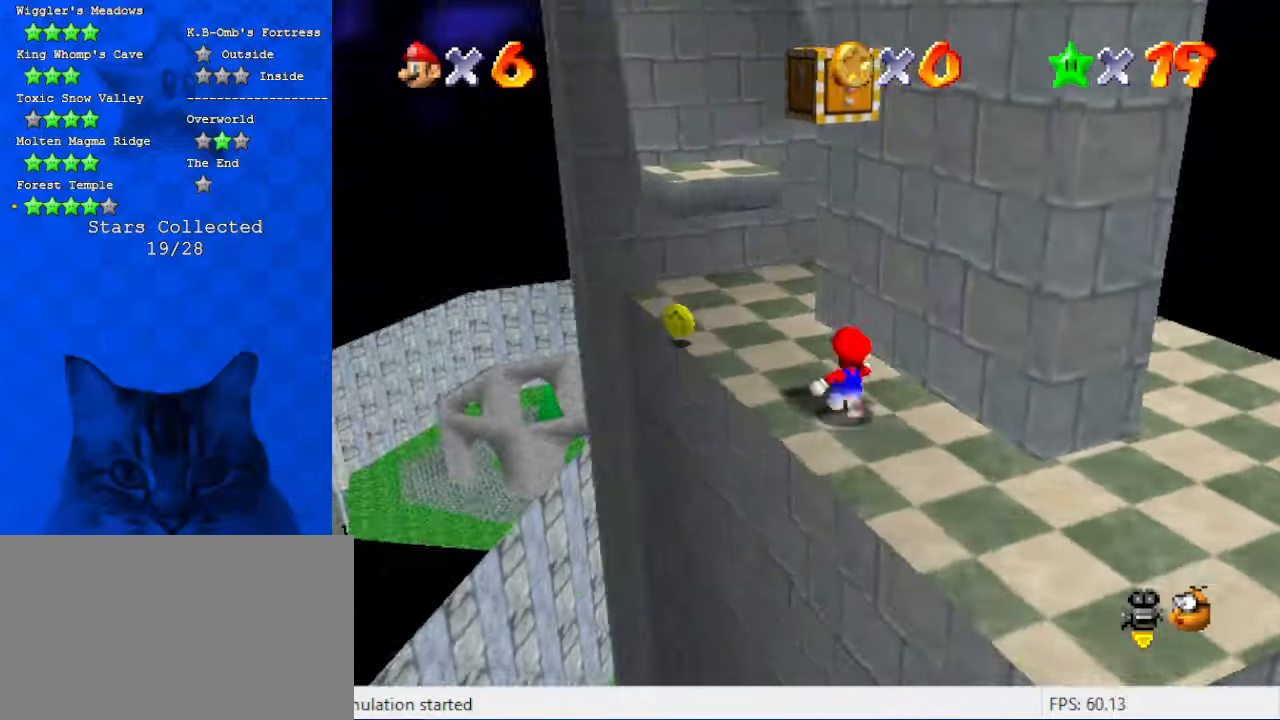
{"keys": ["left"], "events": [[133, "a", "up"], [133, "left", "down"], [233, "a", "down"], [366, "a", "up"], [366, "up", "up"]]}
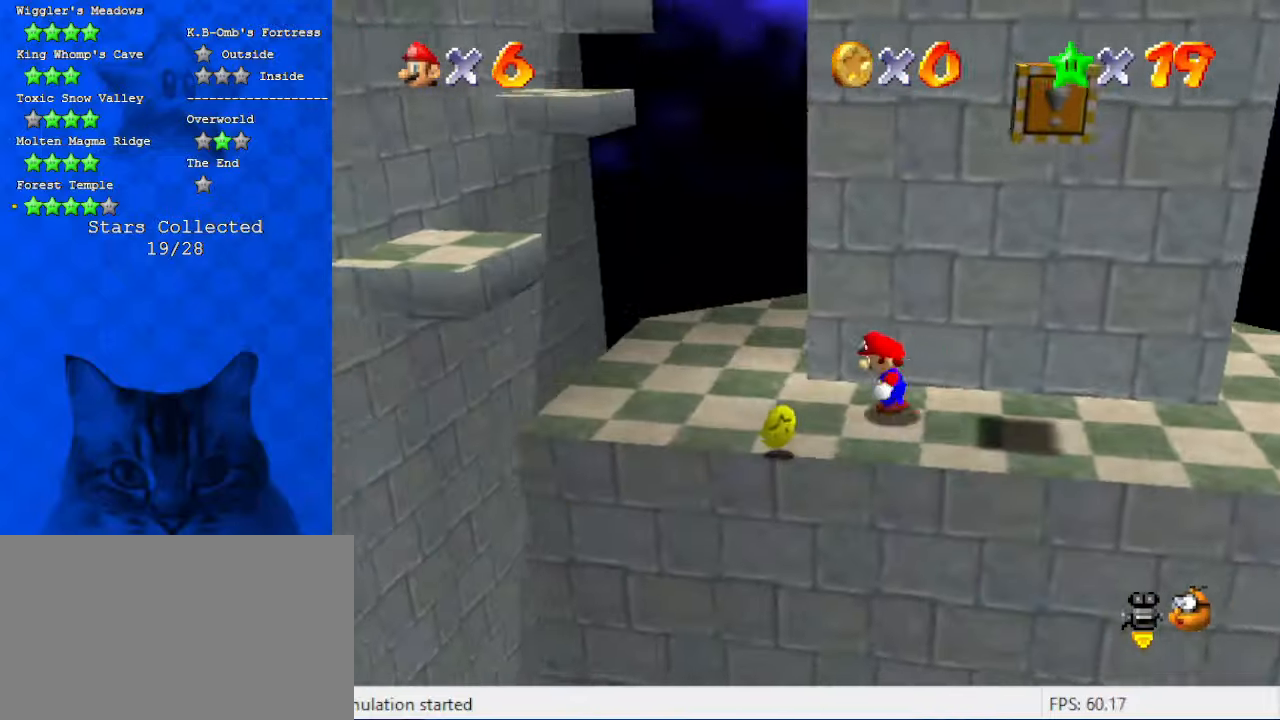
{"keys": ["left", "right", "up"], "events": [[233, "up", "down"], [500, "right", "down"]]}
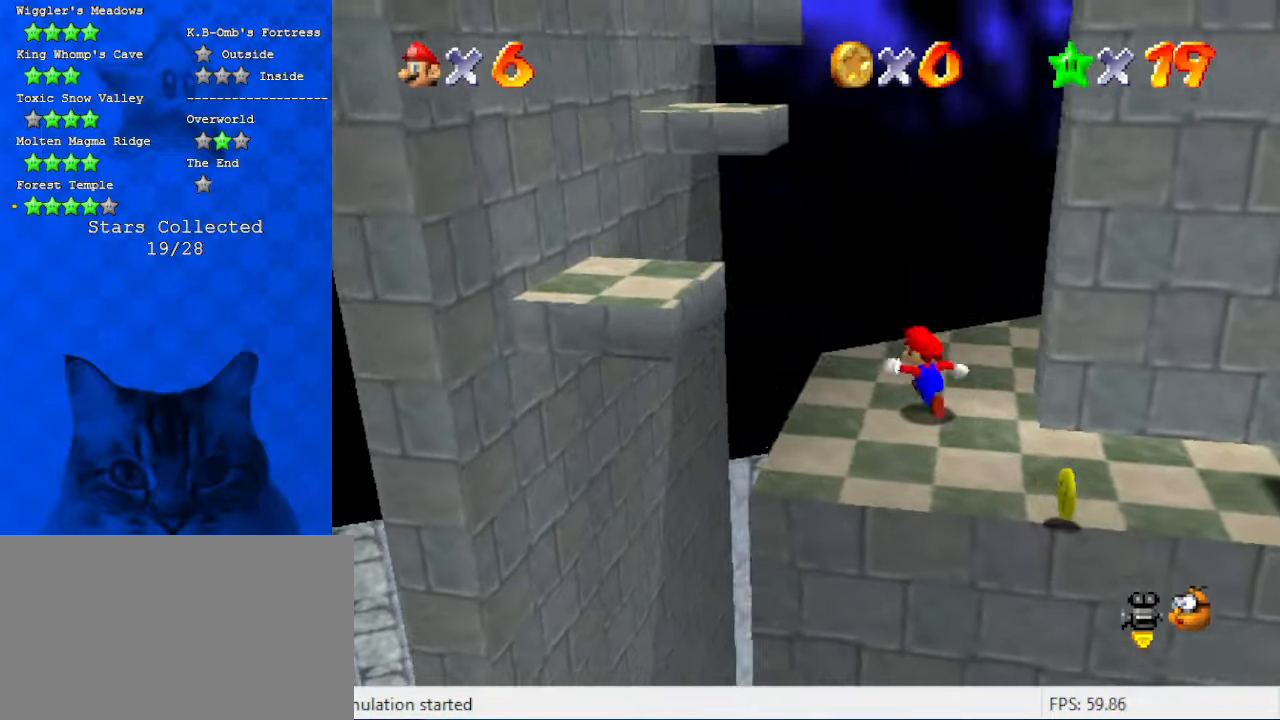
{"keys": ["down", "right", "shift"], "events": [[66, "left", "up"], [66, "up", "up"], [133, "shift", "down"], [433, "down", "down"]]}
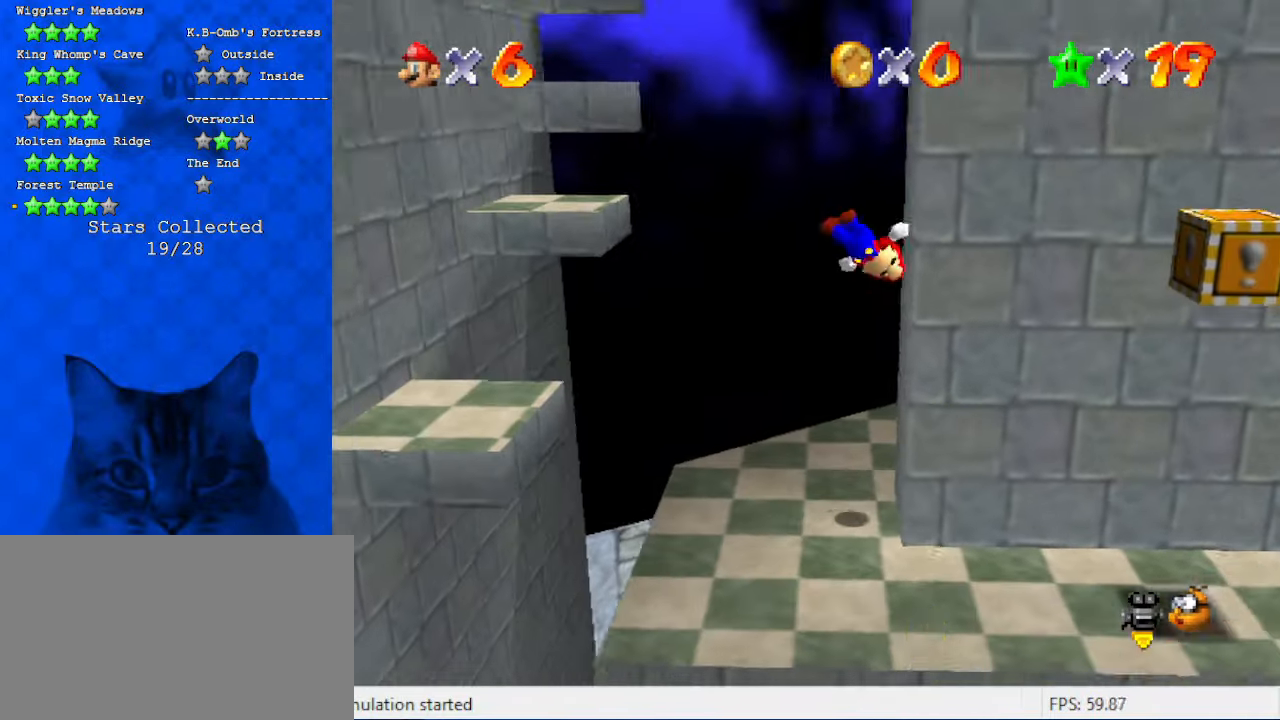
{"keys": ["left", "shift"], "events": [[33, "shift", "up"], [66, "down", "up"], [166, "left", "down"], [166, "right", "up"], [166, "shift", "down"]]}
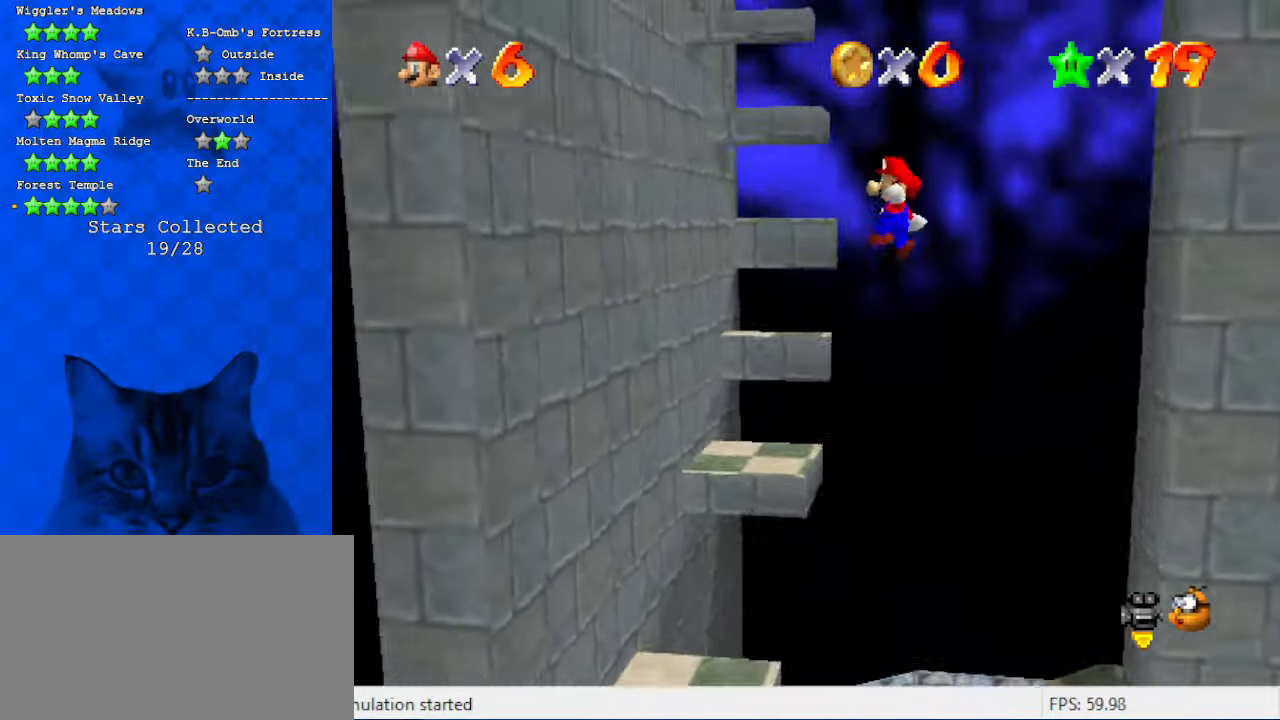
{"keys": ["left"], "events": [[400, "shift", "up"]]}
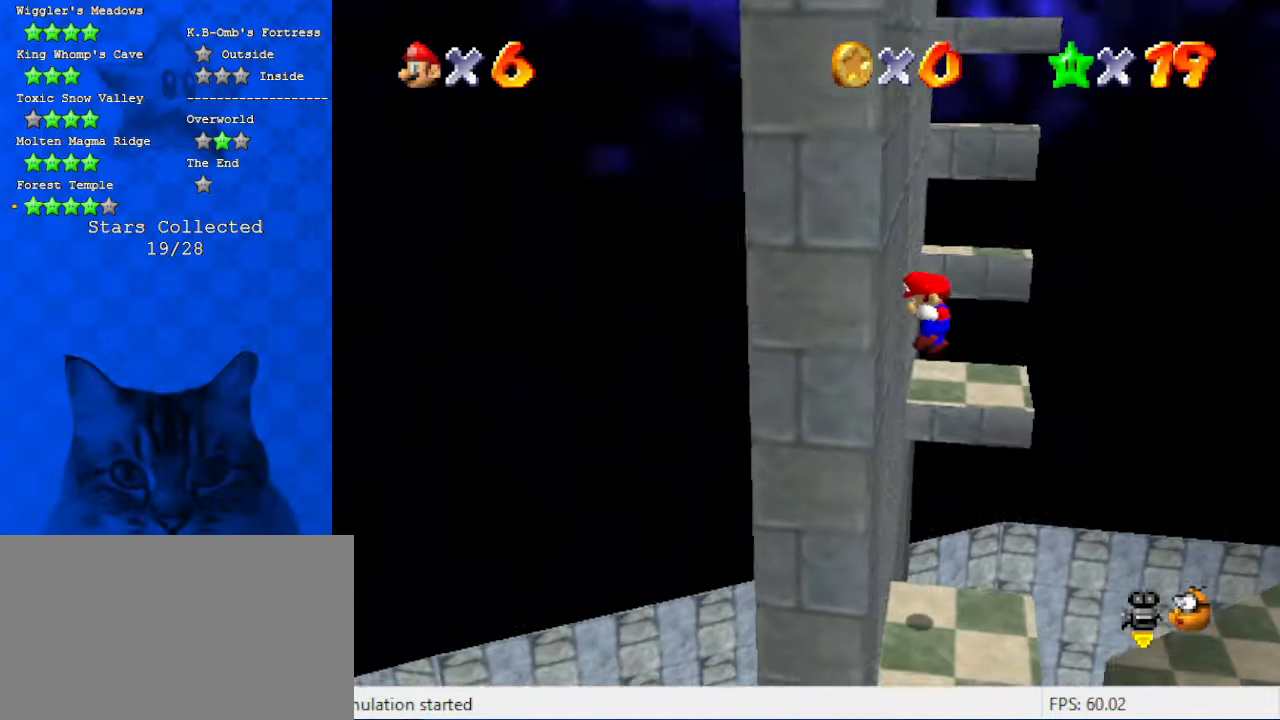
{"keys": ["right", "shift"], "events": [[33, "right", "down"], [33, "shift", "down"], [100, "left", "up"]]}
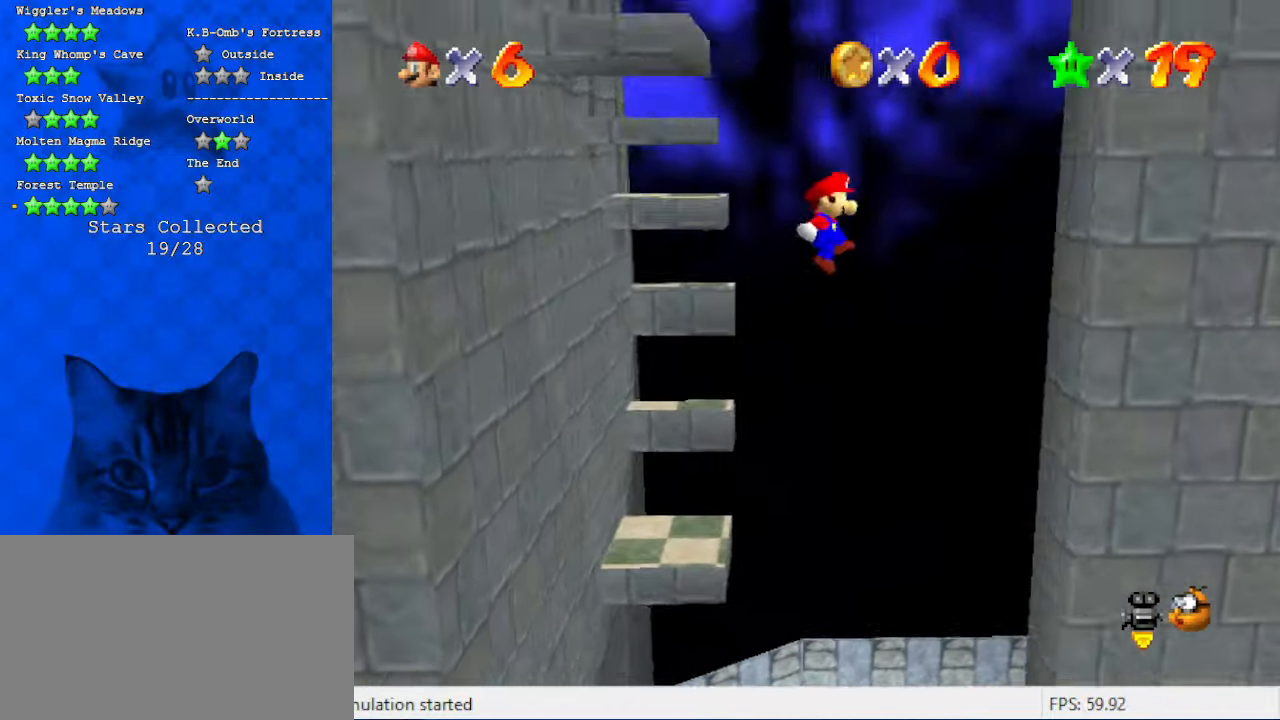
{"keys": ["shift"], "events": [[333, "shift", "up"], [466, "right", "up"], [466, "shift", "down"]]}